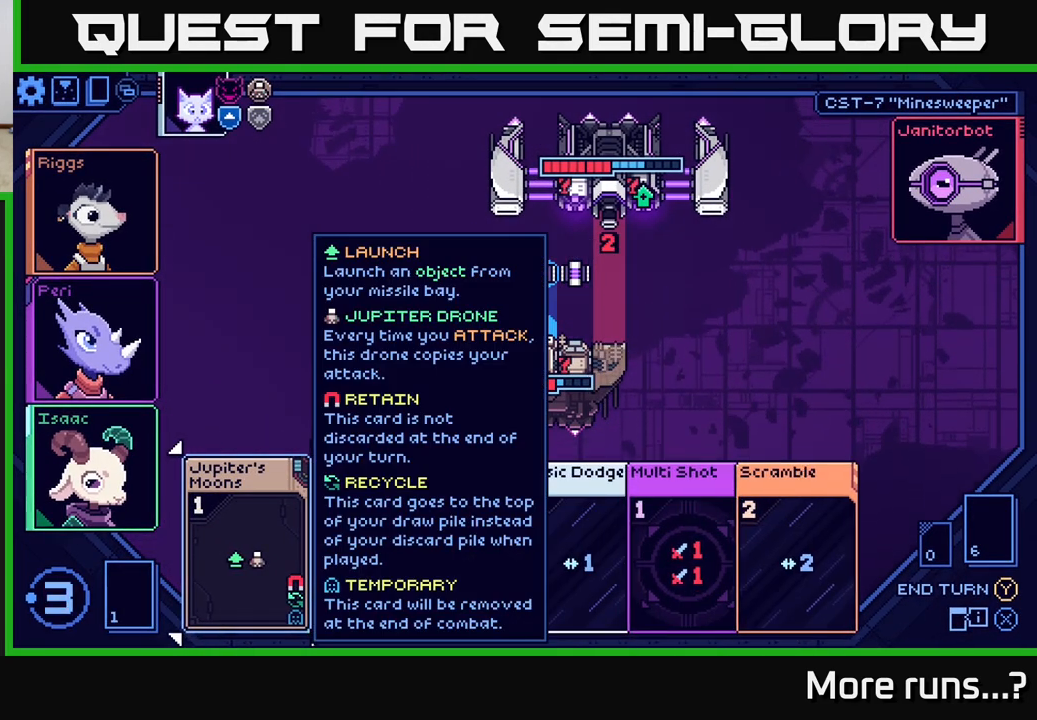
Gameplay with a controller (Xbox layout); each line is a JSON object with the inputs held at the frame after it. "events" lists button and stick changes between this image and that frame as [ms after this image, input, new state], when the widget could be followed in between. Not read: L1 R1.
{"buttons": ["DPAD_RIGHT"], "left_stick": "center", "right_stick": "center", "events": [[400, "DPAD_RIGHT", "down"]]}
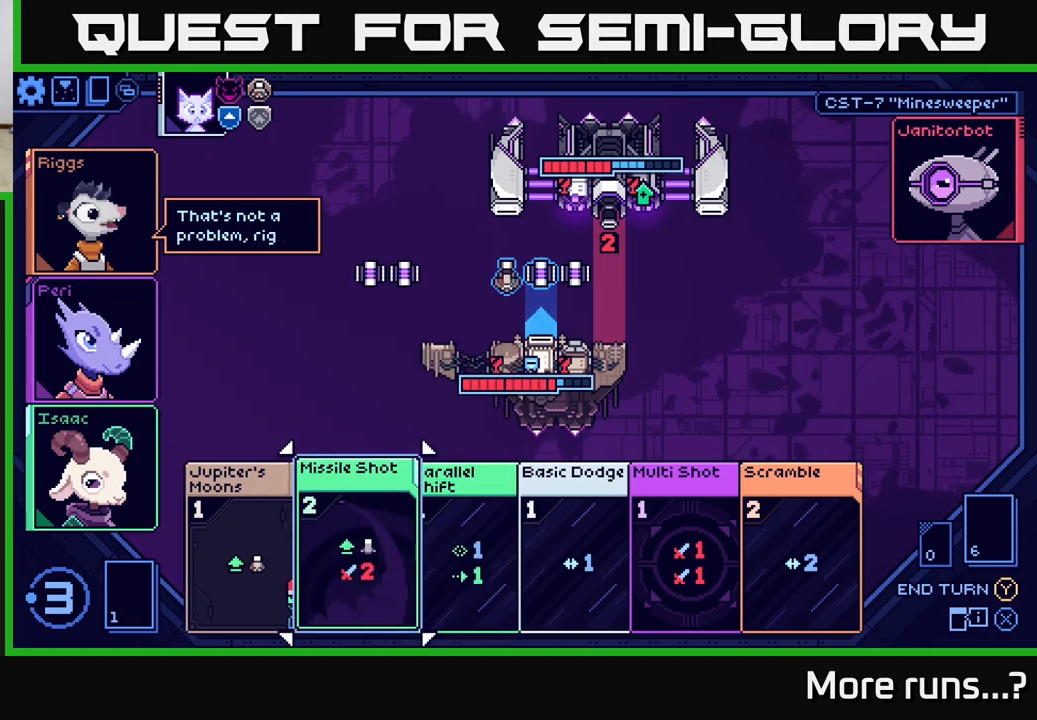
{"buttons": [], "left_stick": "center", "right_stick": "center", "events": [[17, "DPAD_RIGHT", "up"], [333, "DPAD_RIGHT", "down"], [467, "DPAD_RIGHT", "up"]]}
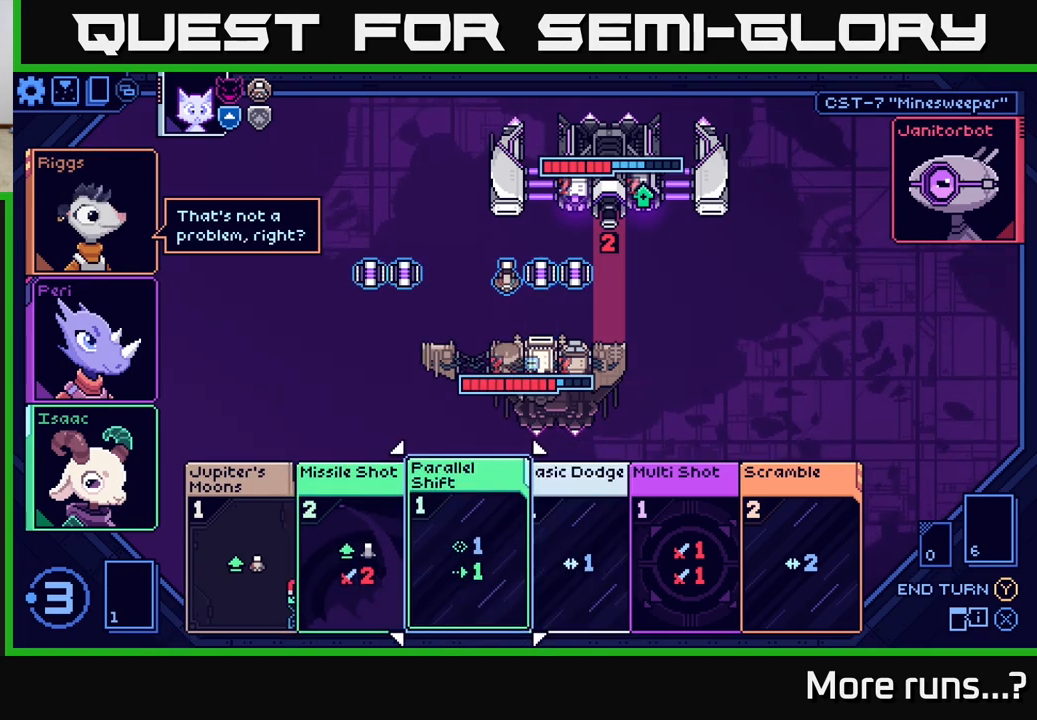
{"buttons": [], "left_stick": "center", "right_stick": "center", "events": []}
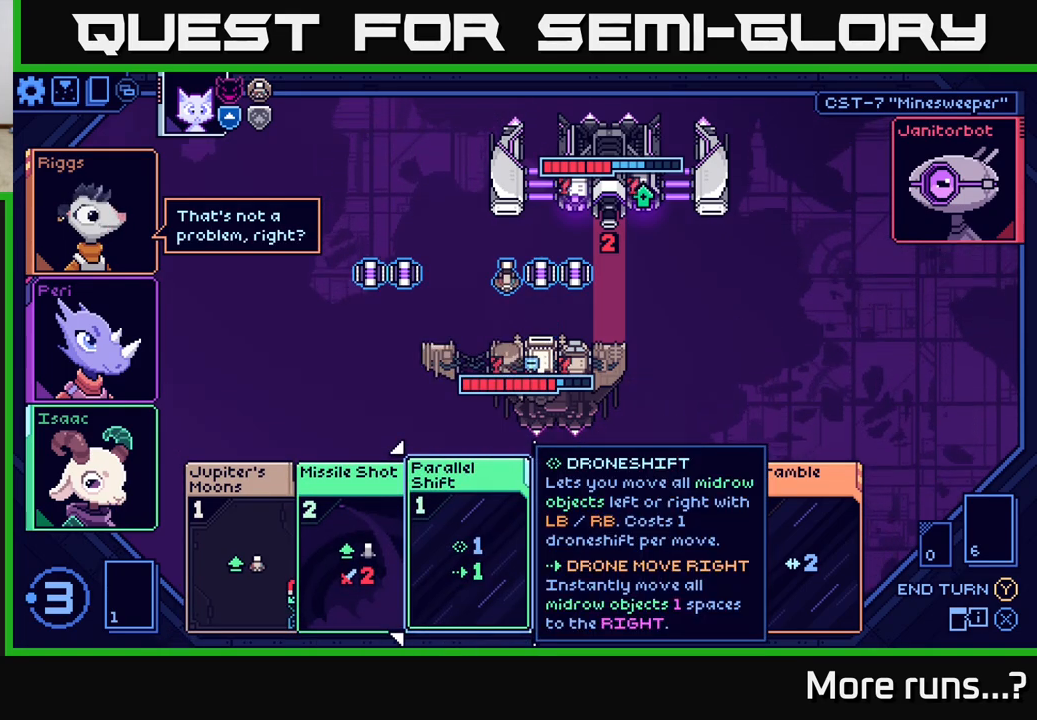
{"buttons": [], "left_stick": "center", "right_stick": "center", "events": [[267, "DPAD_LEFT", "down"], [400, "DPAD_LEFT", "up"]]}
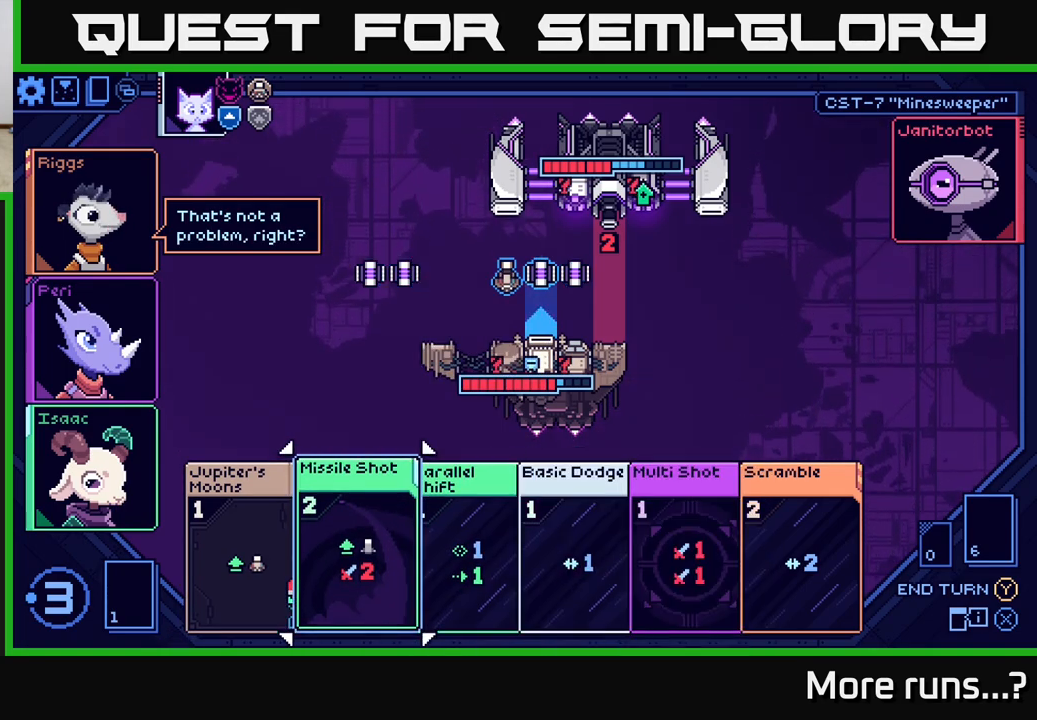
{"buttons": [], "left_stick": "center", "right_stick": "center", "events": [[267, "DPAD_RIGHT", "down"], [400, "DPAD_RIGHT", "up"]]}
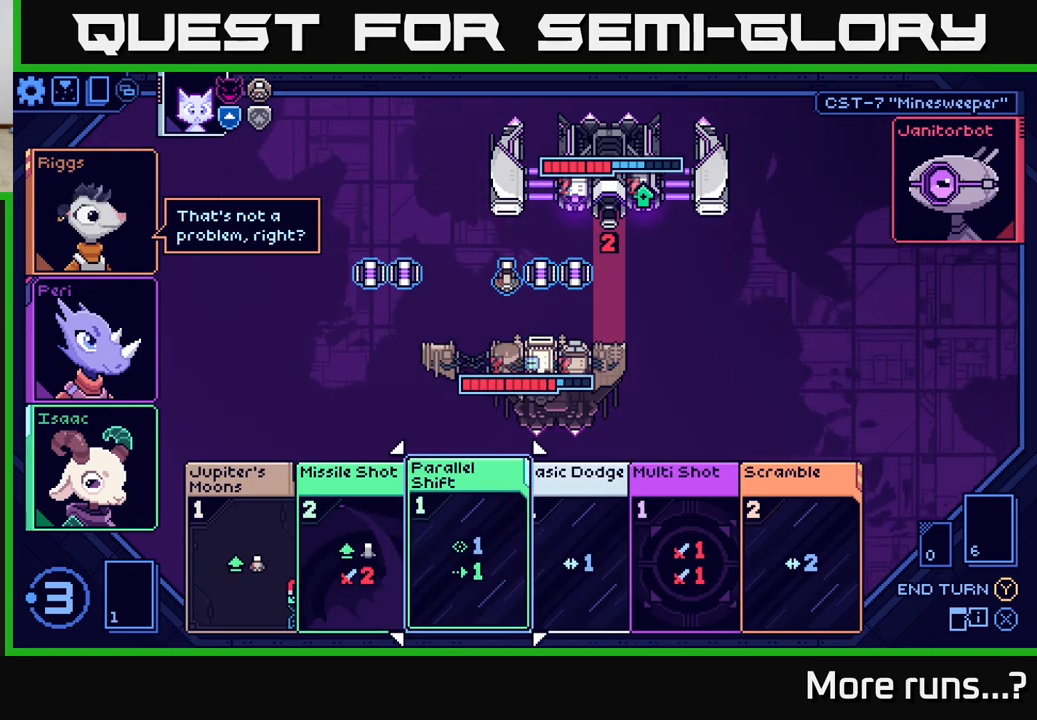
{"buttons": [], "left_stick": "center", "right_stick": "center", "events": []}
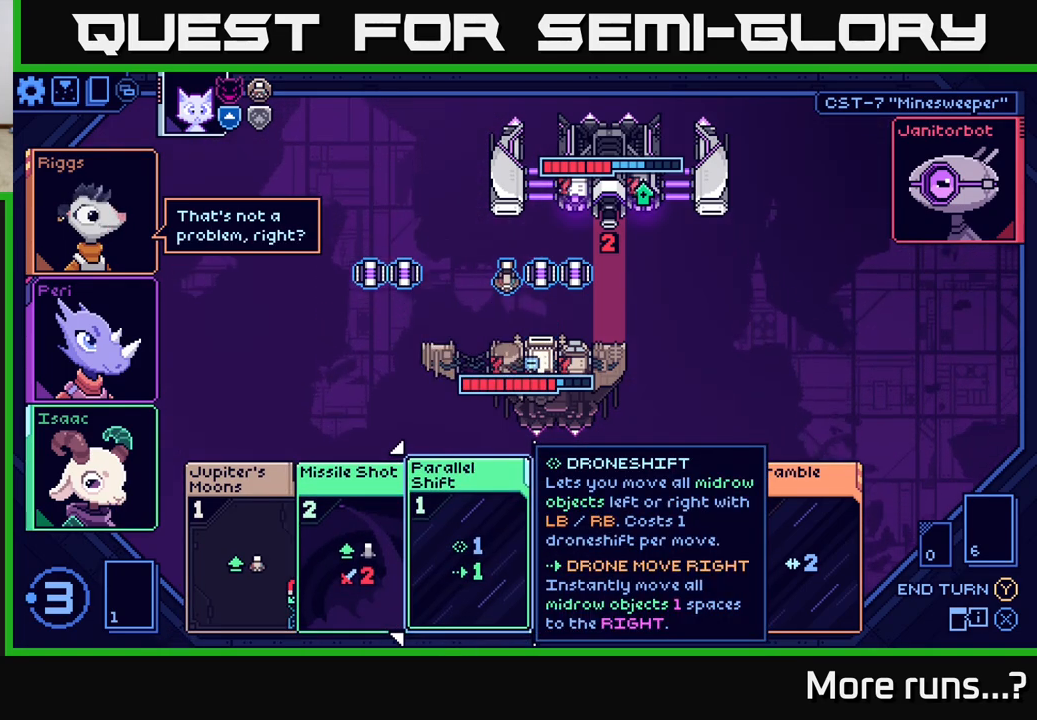
{"buttons": [], "left_stick": "center", "right_stick": "center", "events": []}
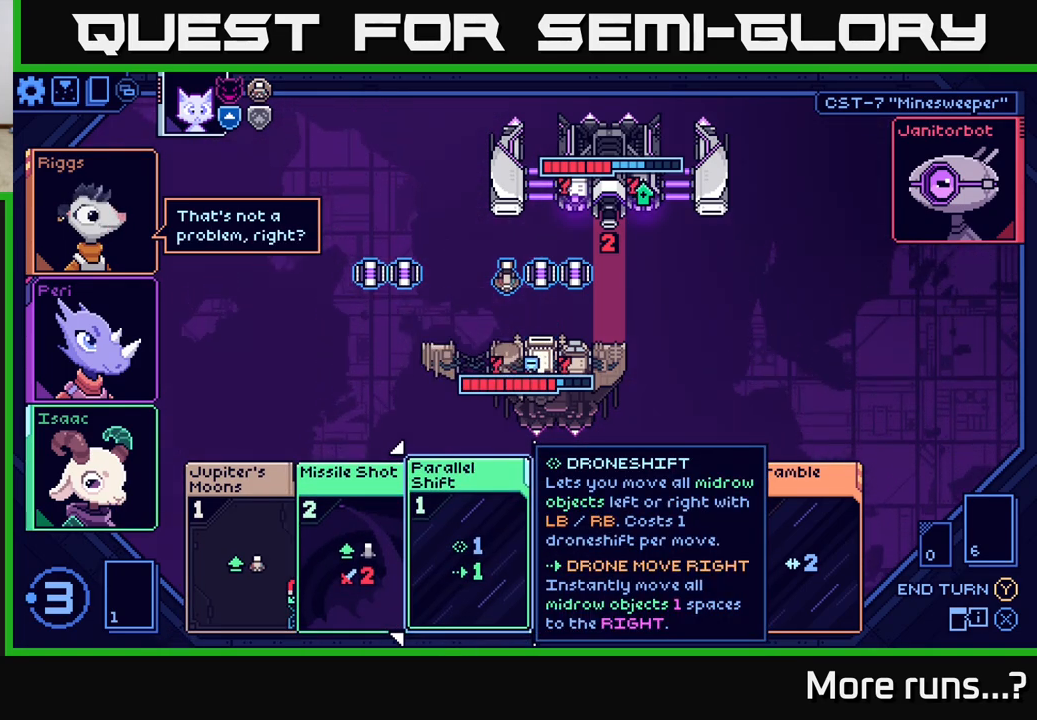
{"buttons": [], "left_stick": "center", "right_stick": "center", "events": []}
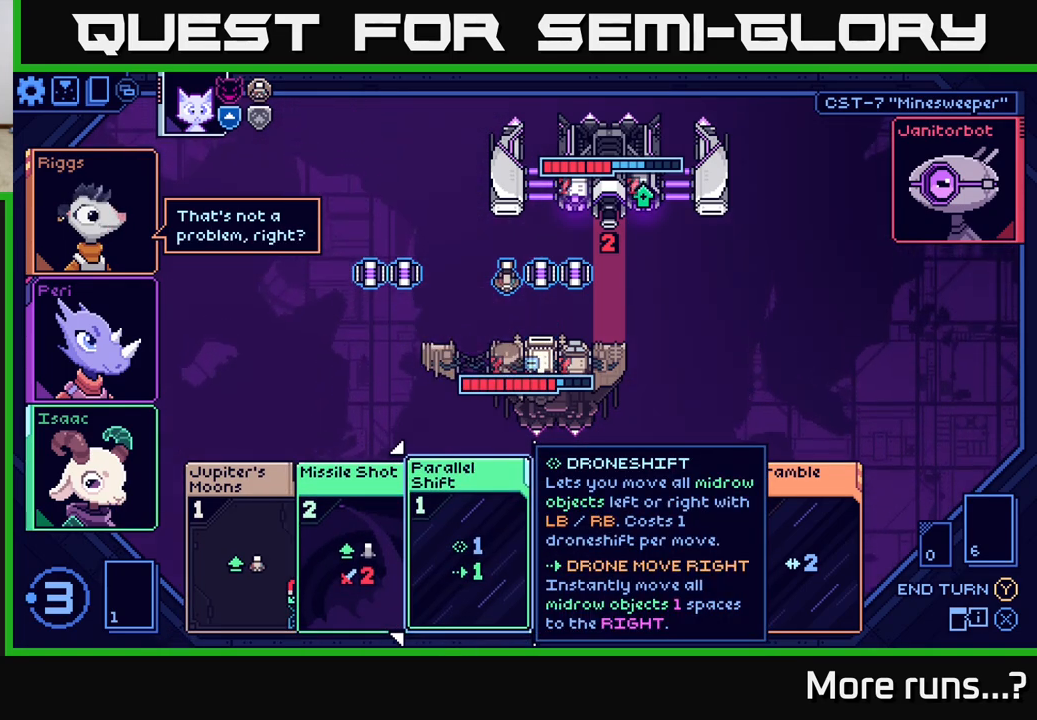
{"buttons": [], "left_stick": "center", "right_stick": "center", "events": []}
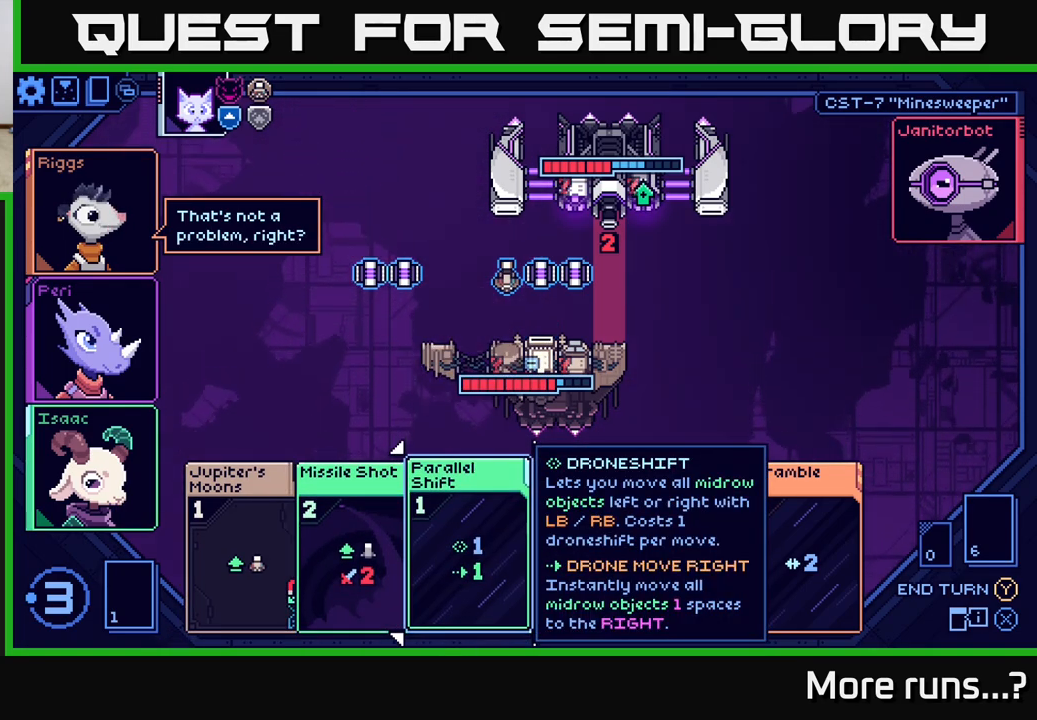
{"buttons": [], "left_stick": "center", "right_stick": "center", "events": []}
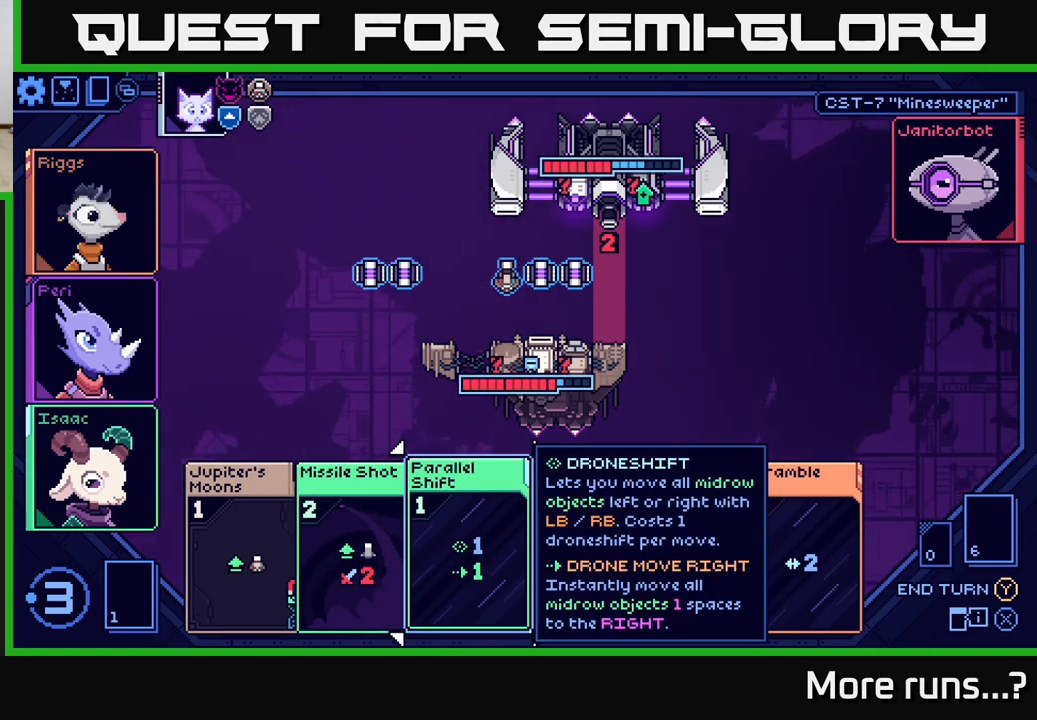
{"buttons": [], "left_stick": "center", "right_stick": "center", "events": []}
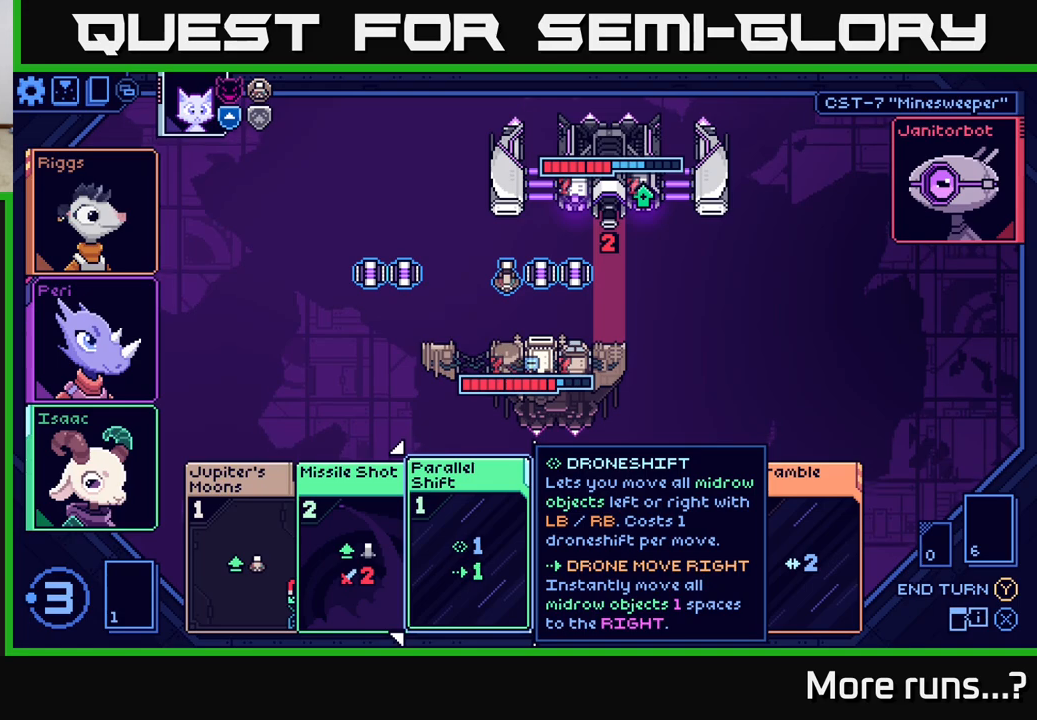
{"buttons": [], "left_stick": "center", "right_stick": "center", "events": []}
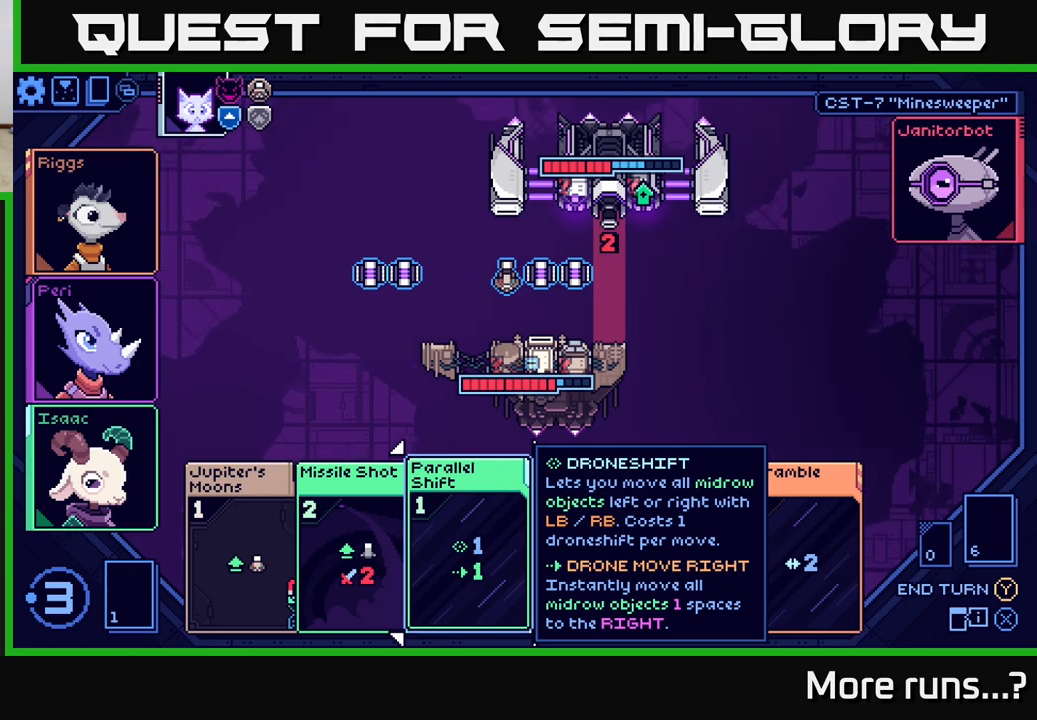
{"buttons": [], "left_stick": "center", "right_stick": "center", "events": []}
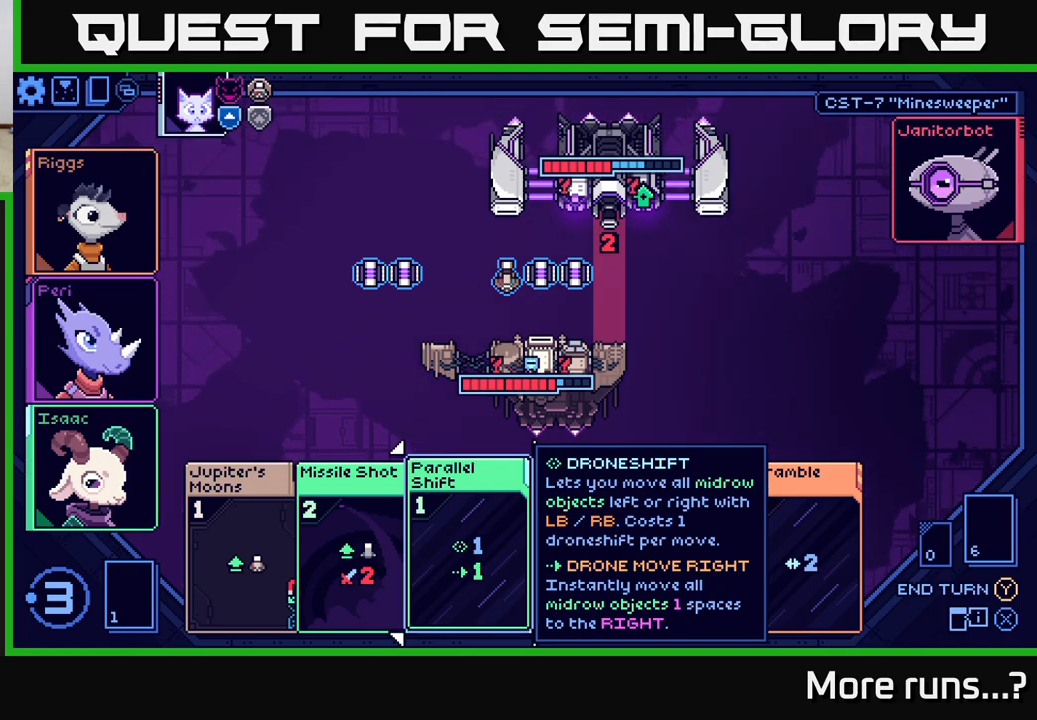
{"buttons": [], "left_stick": "center", "right_stick": "center", "events": []}
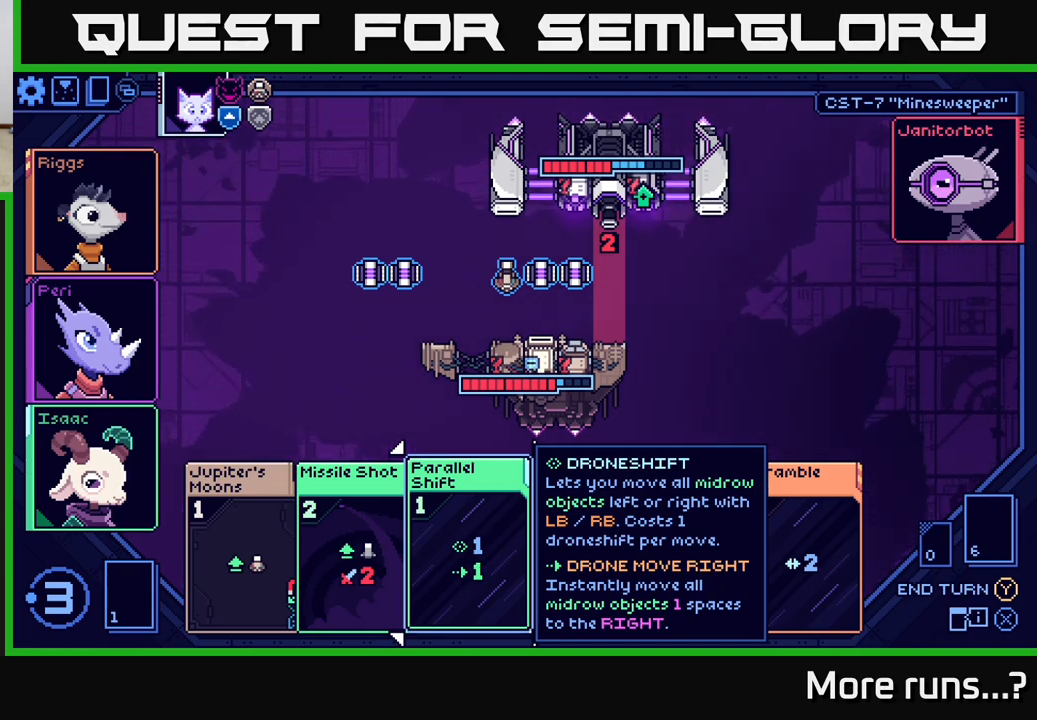
{"buttons": [], "left_stick": "center", "right_stick": "center", "events": [[150, "DPAD_LEFT", "down"], [300, "DPAD_LEFT", "up"]]}
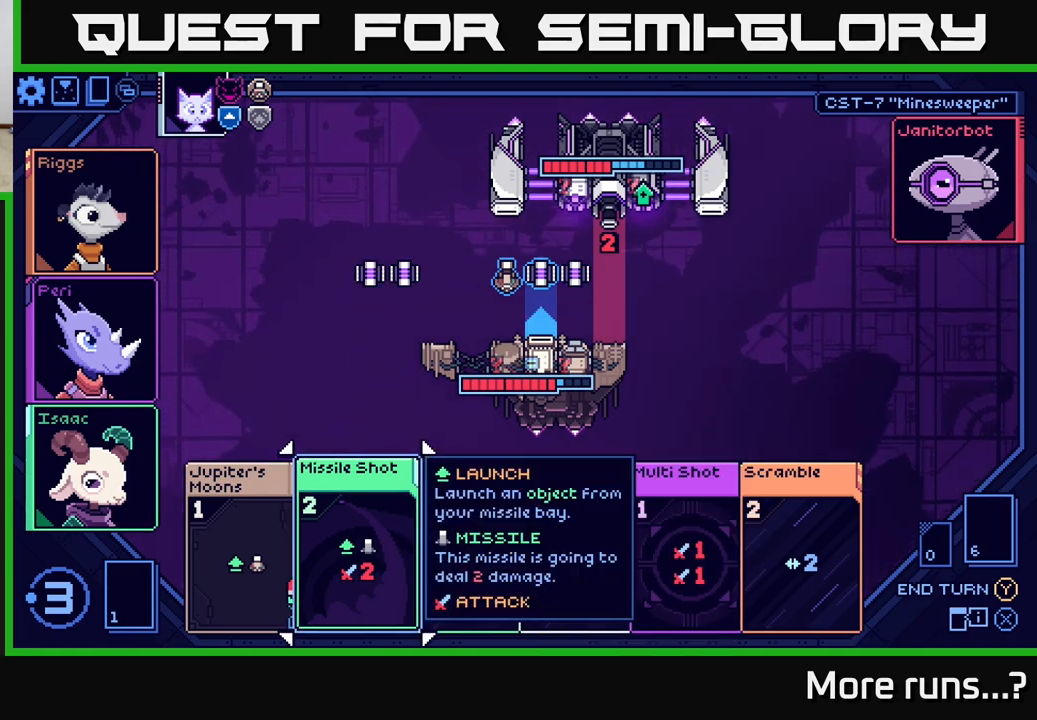
{"buttons": [], "left_stick": "center", "right_stick": "center", "events": []}
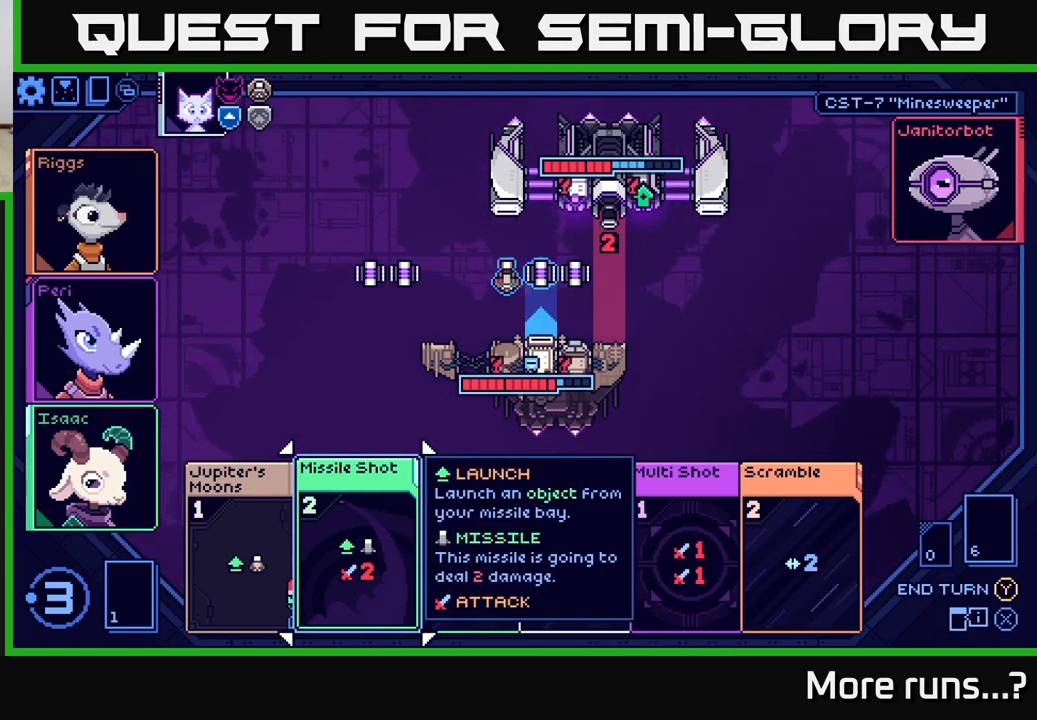
{"buttons": [], "left_stick": "center", "right_stick": "center", "events": [[283, "DPAD_RIGHT", "down"], [433, "DPAD_RIGHT", "up"]]}
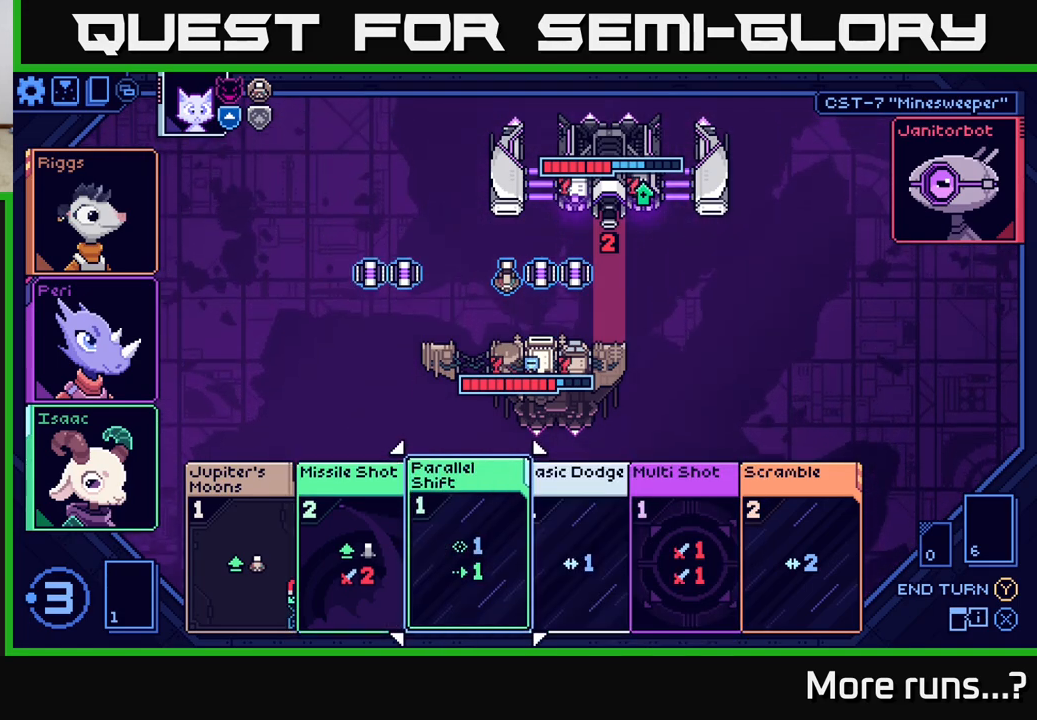
{"buttons": [], "left_stick": "center", "right_stick": "center", "events": [[233, "DPAD_LEFT", "down"], [383, "DPAD_LEFT", "up"]]}
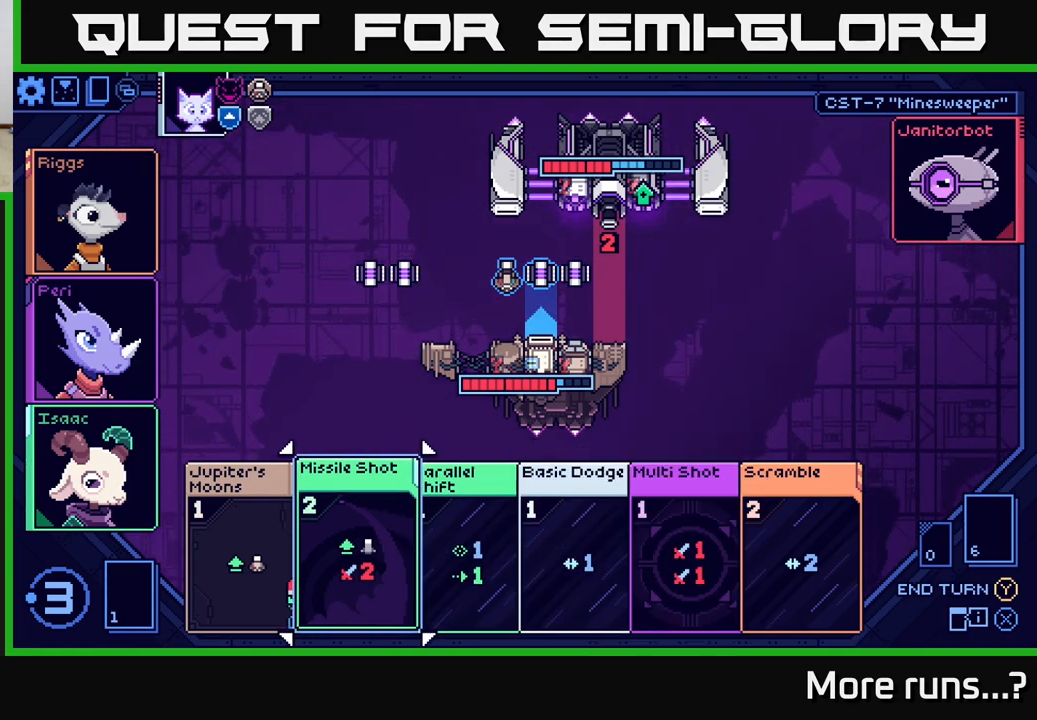
{"buttons": [], "left_stick": "center", "right_stick": "center", "events": []}
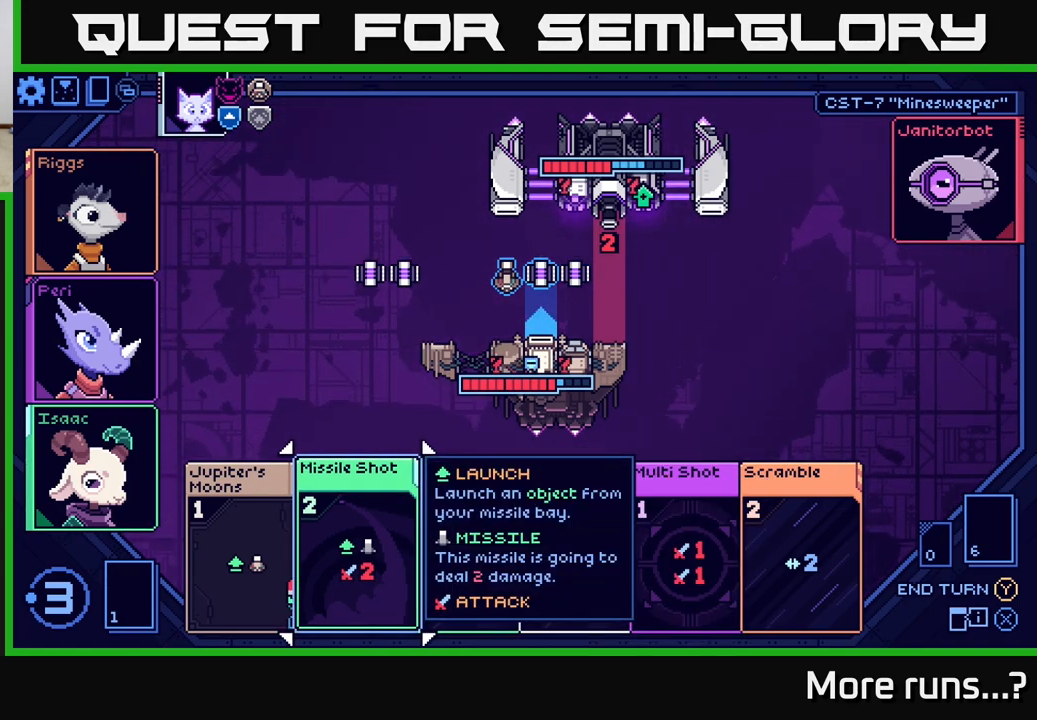
{"buttons": [], "left_stick": "center", "right_stick": "center", "events": []}
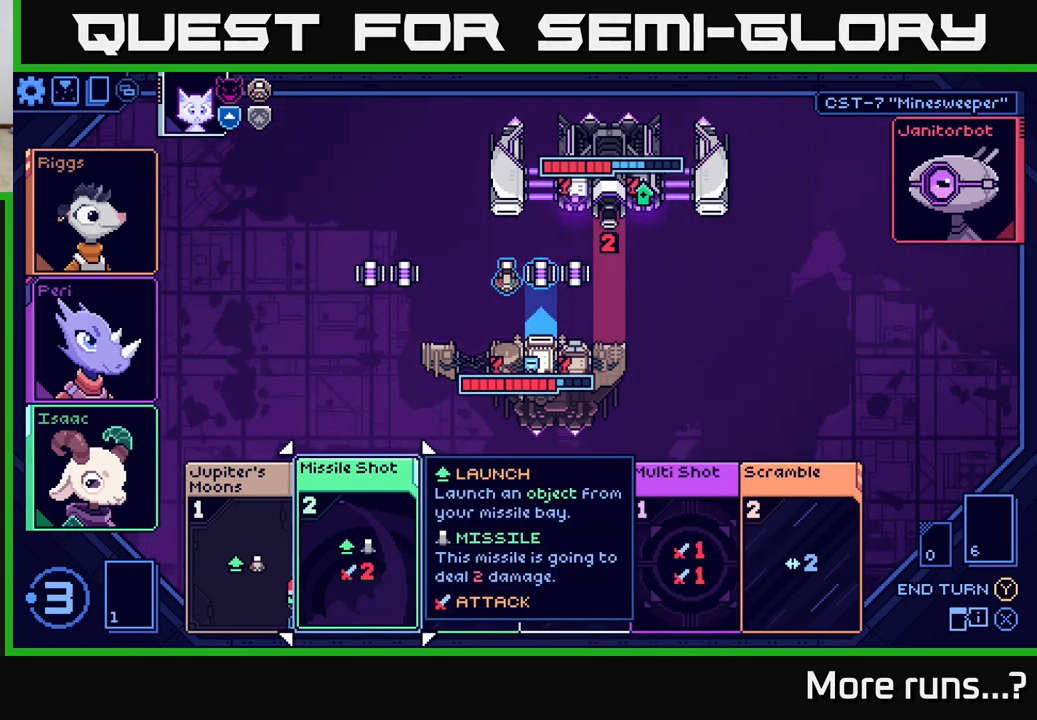
{"buttons": [], "left_stick": "center", "right_stick": "center", "events": []}
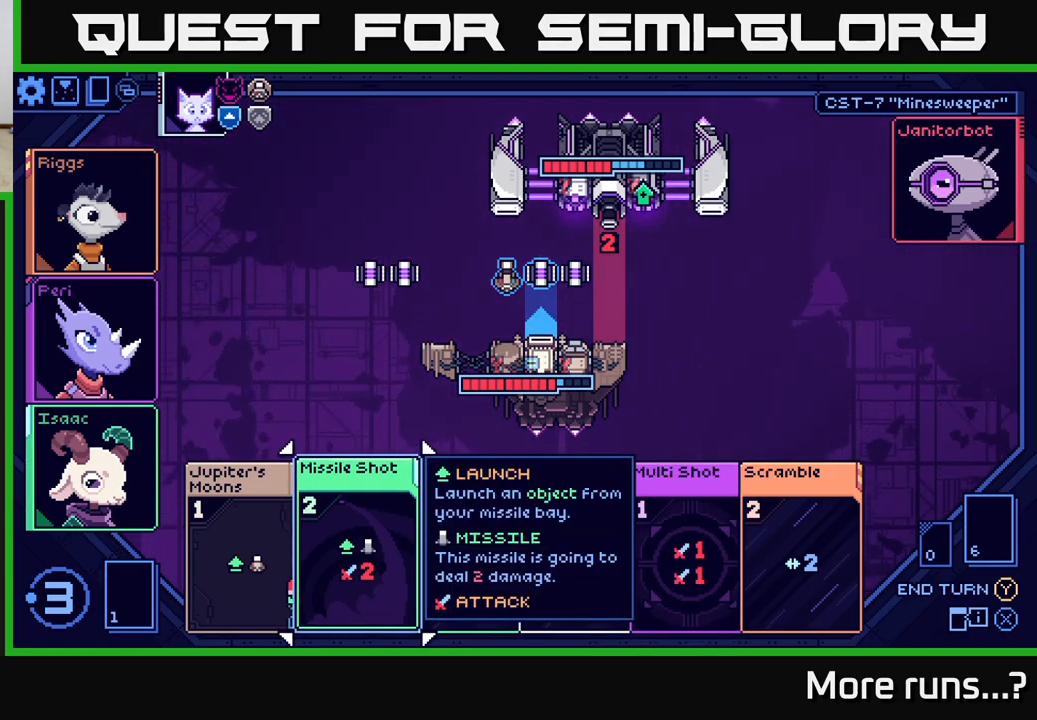
{"buttons": [], "left_stick": "center", "right_stick": "center", "events": []}
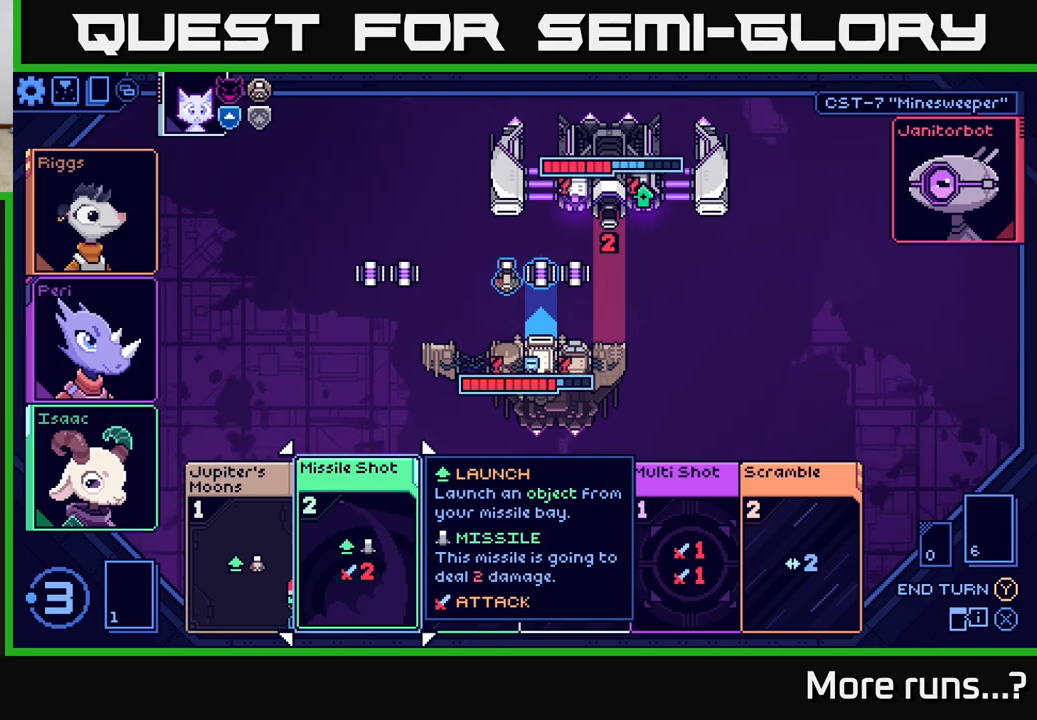
{"buttons": [], "left_stick": "center", "right_stick": "center", "events": []}
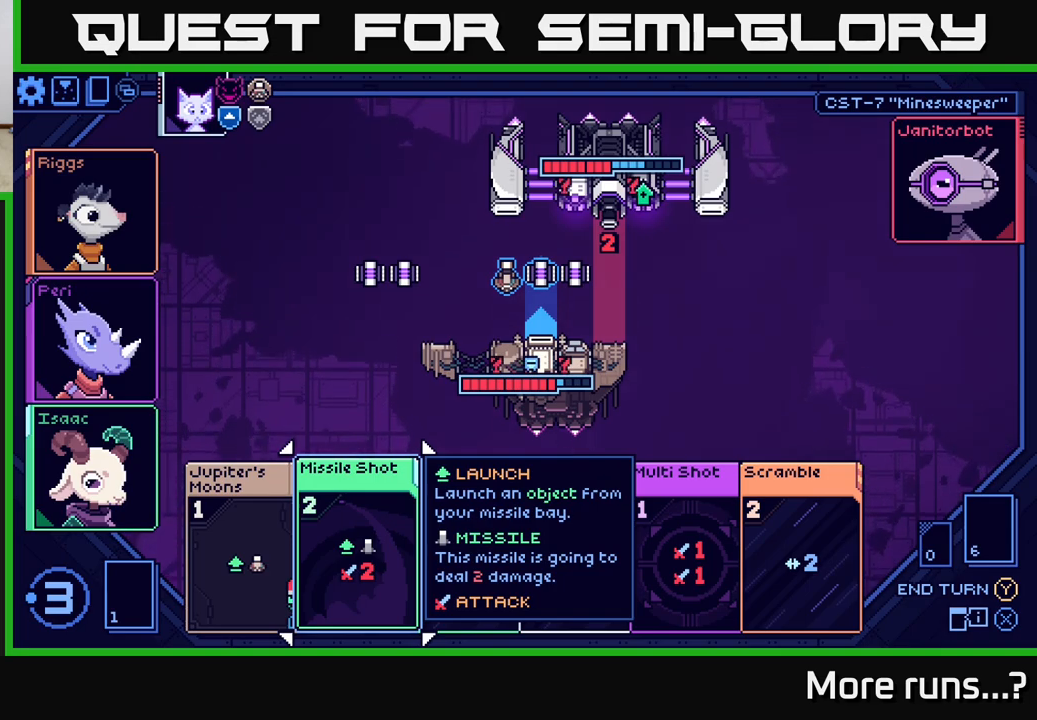
{"buttons": [], "left_stick": "center", "right_stick": "center", "events": []}
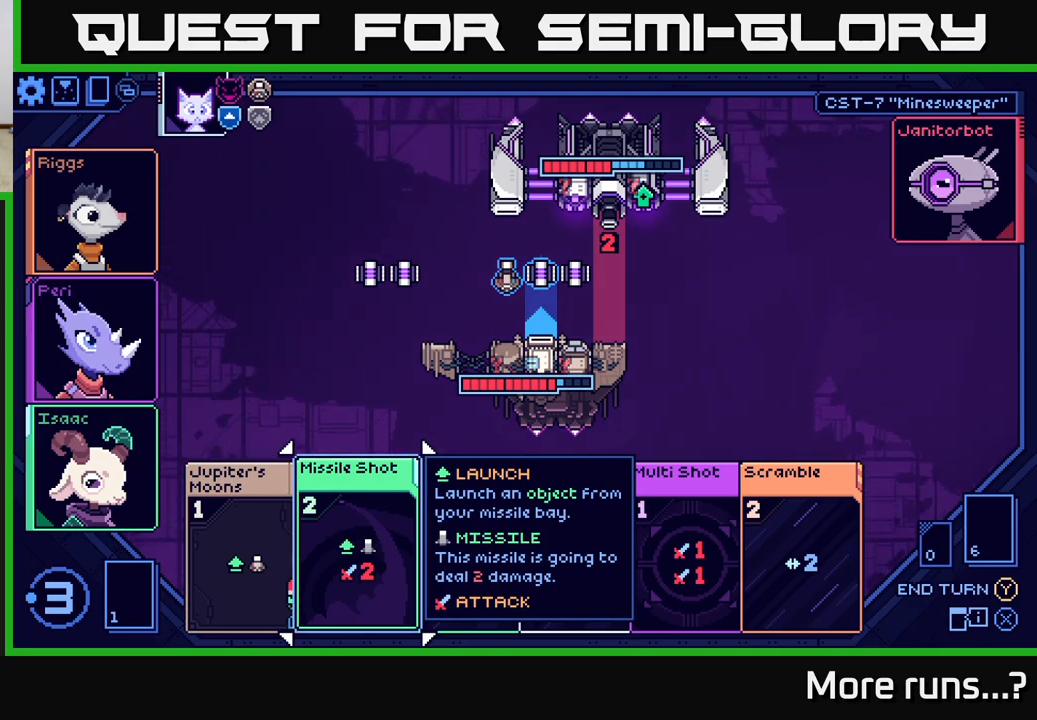
{"buttons": [], "left_stick": "center", "right_stick": "center", "events": []}
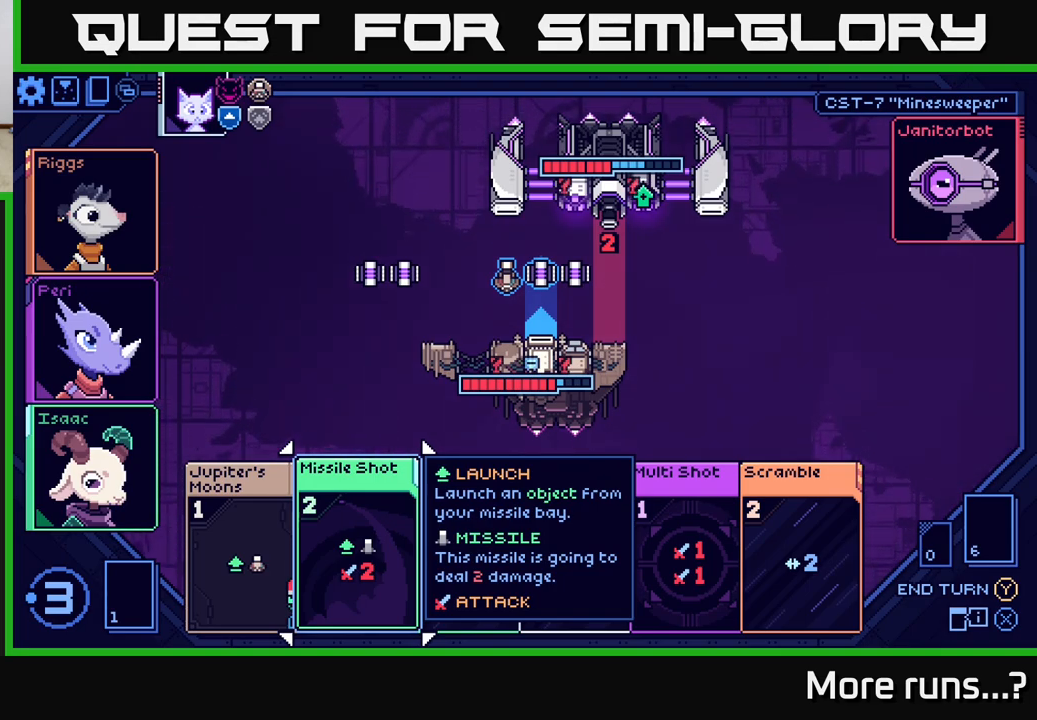
{"buttons": [], "left_stick": "center", "right_stick": "center", "events": []}
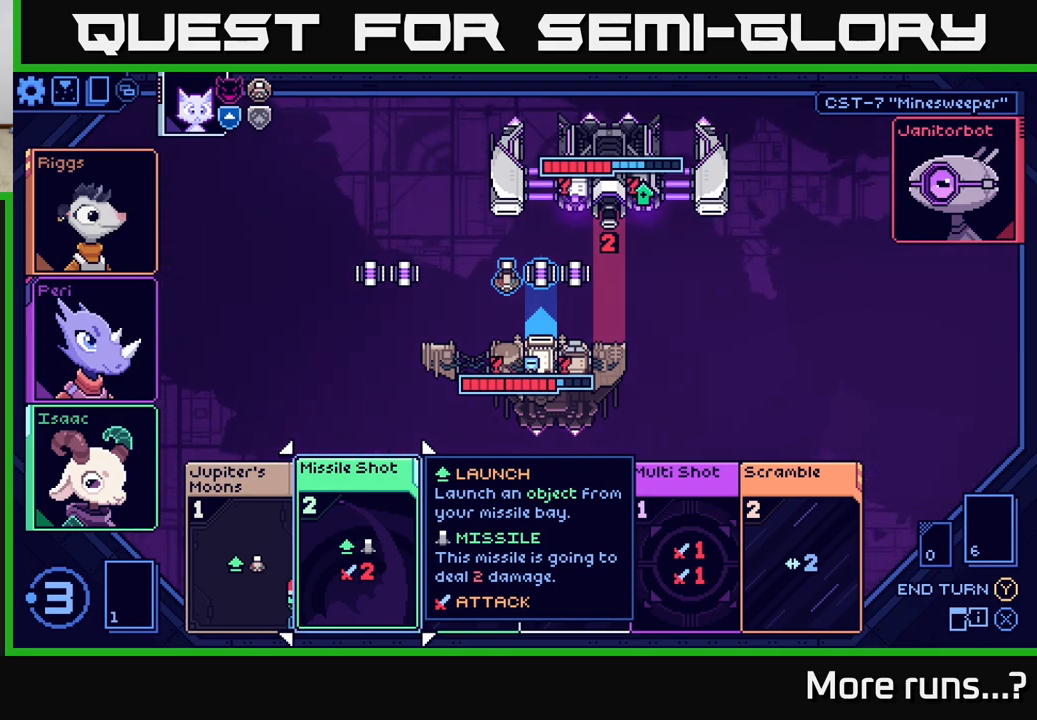
{"buttons": [], "left_stick": "center", "right_stick": "center", "events": []}
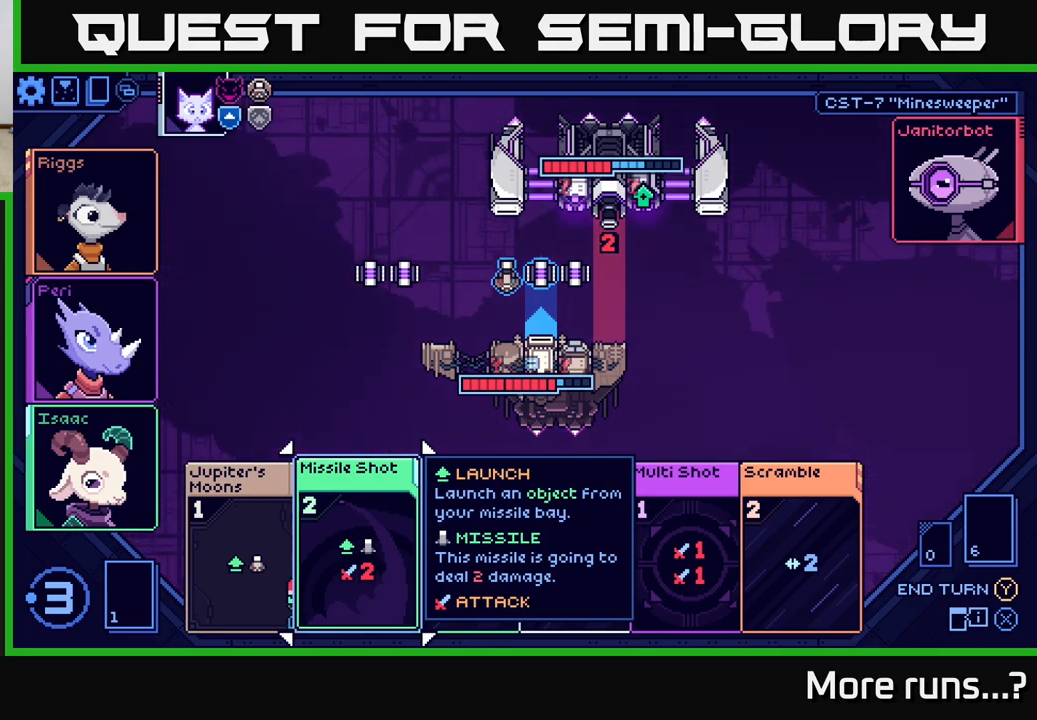
{"buttons": [], "left_stick": "center", "right_stick": "center", "events": [[150, "DPAD_LEFT", "down"], [300, "DPAD_LEFT", "up"]]}
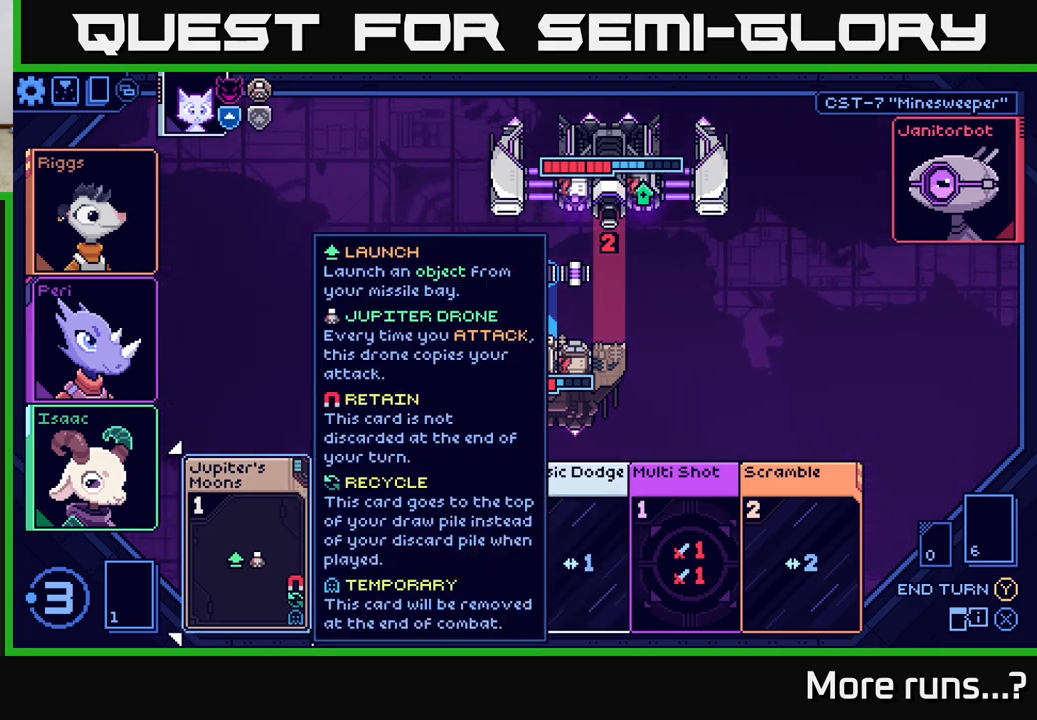
{"buttons": ["DPAD_RIGHT"], "left_stick": "center", "right_stick": "center", "events": [[283, "DPAD_RIGHT", "down"], [350, "DPAD_RIGHT", "up"], [467, "DPAD_RIGHT", "down"]]}
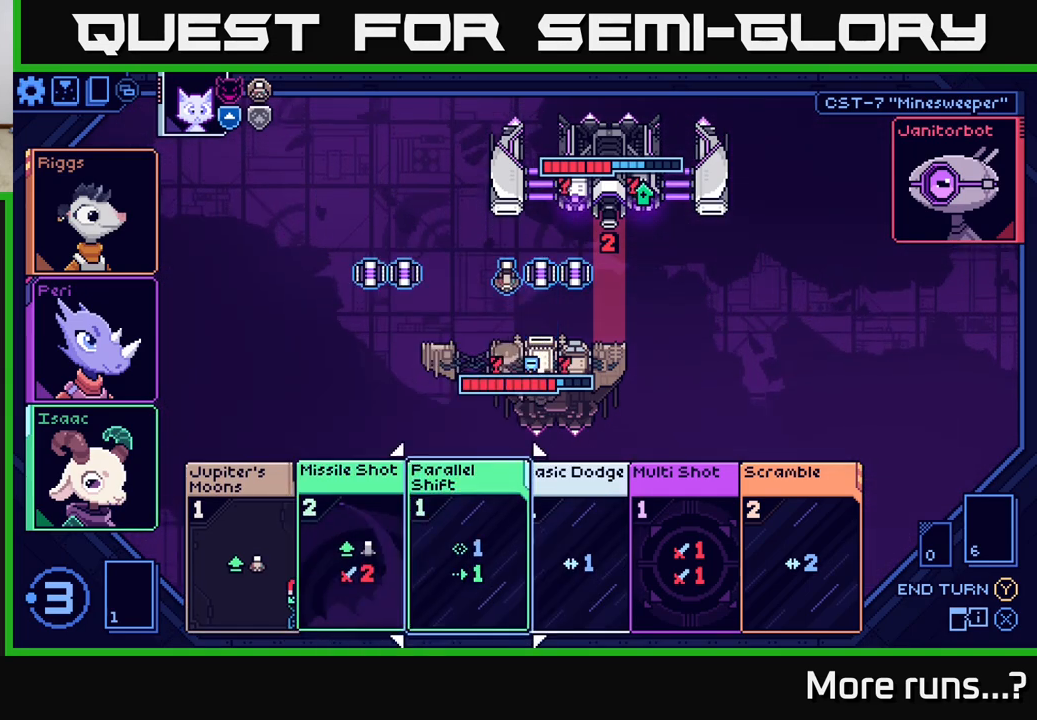
{"buttons": [], "left_stick": "center", "right_stick": "center", "events": [[83, "DPAD_RIGHT", "up"]]}